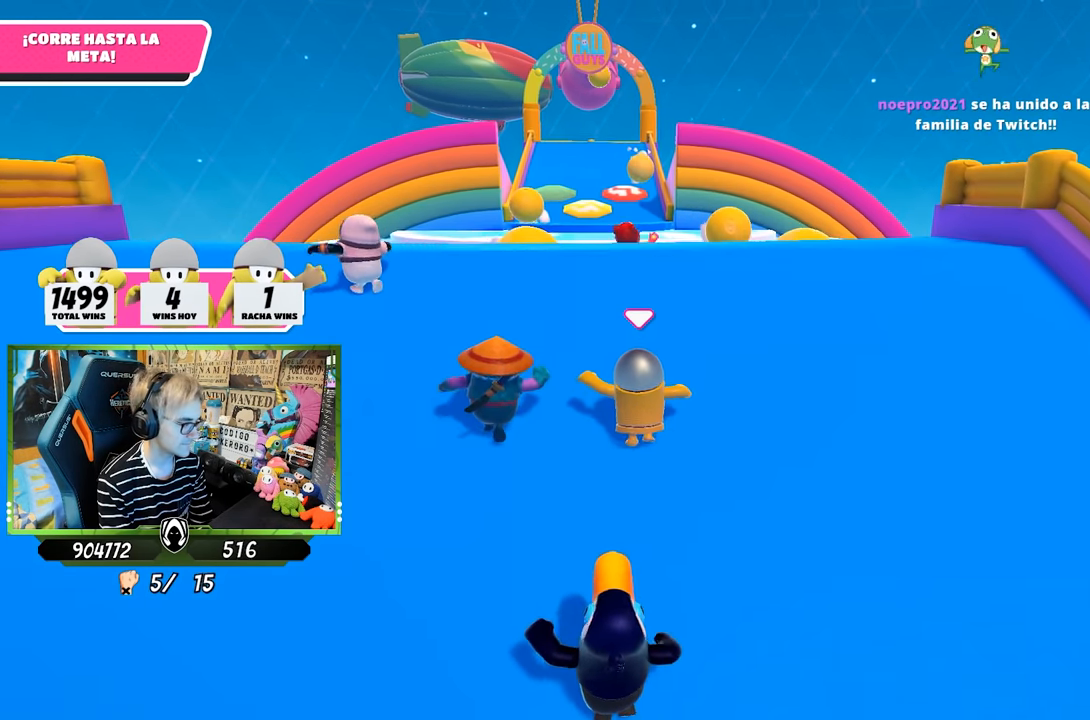
Gameplay with a controller (PlayStation layout); each line is a JSON object with the inputs held at the frame after it. "events" lists button and stick changes between this image and that frame as [ms after this image, input, new state], when the widget could be followed in between.
{"buttons": [], "left_stick": "up", "right_stick": "down", "events": []}
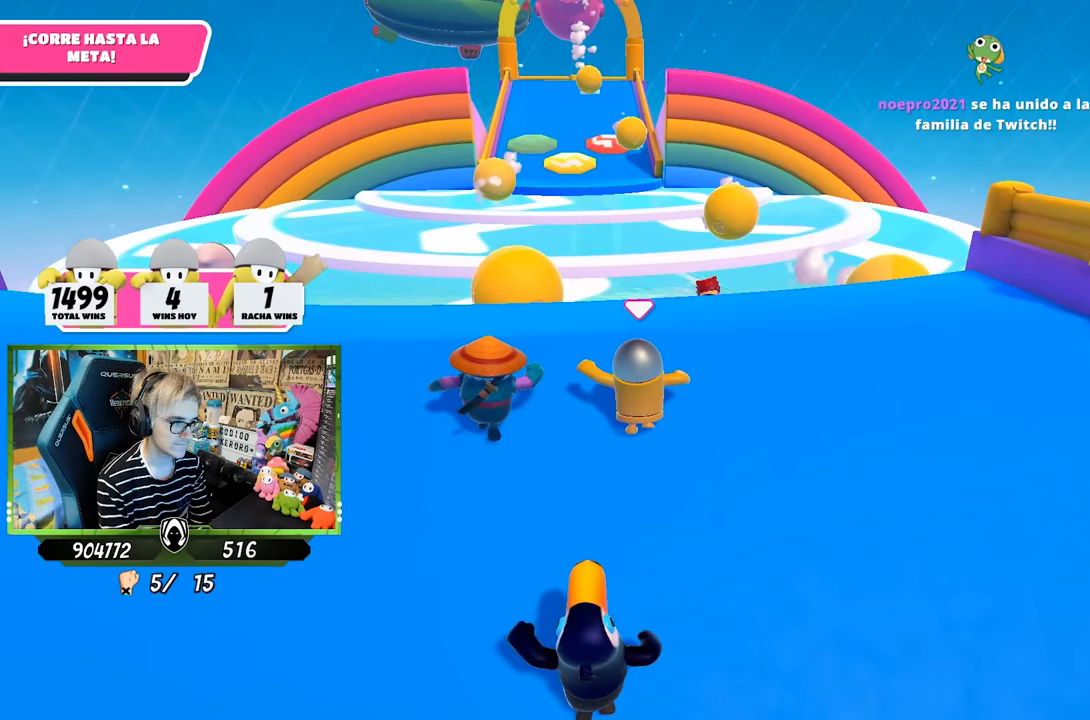
{"buttons": [], "left_stick": "up", "right_stick": "center", "events": [[250, "right_stick", "center"]]}
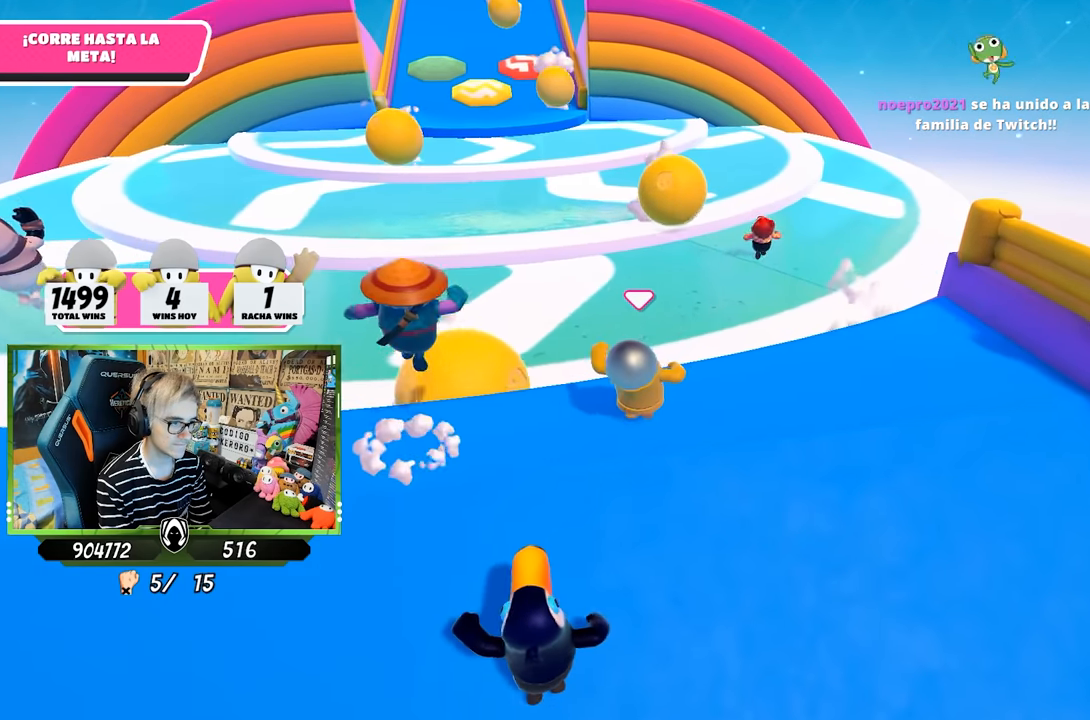
{"buttons": [], "left_stick": "up", "right_stick": "center", "events": [[167, "CROSS", "down"], [333, "CROSS", "up"]]}
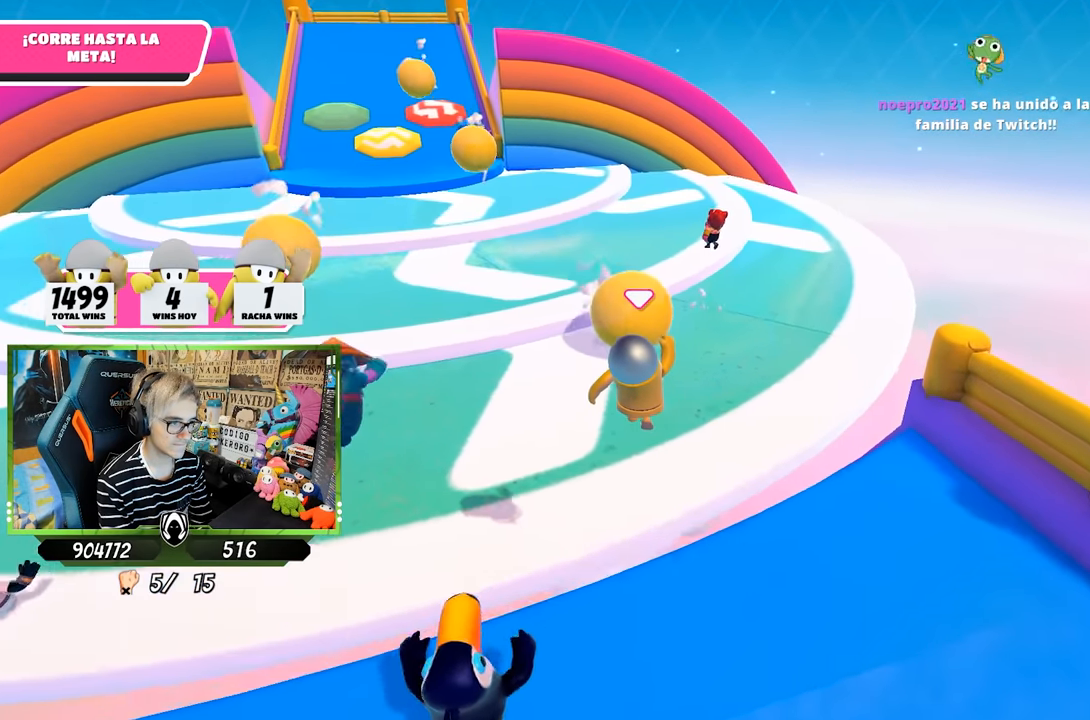
{"buttons": [], "left_stick": "up-left", "right_stick": "center", "events": [[217, "left_stick", "up-left"], [367, "right_stick", "left"], [483, "right_stick", "center"]]}
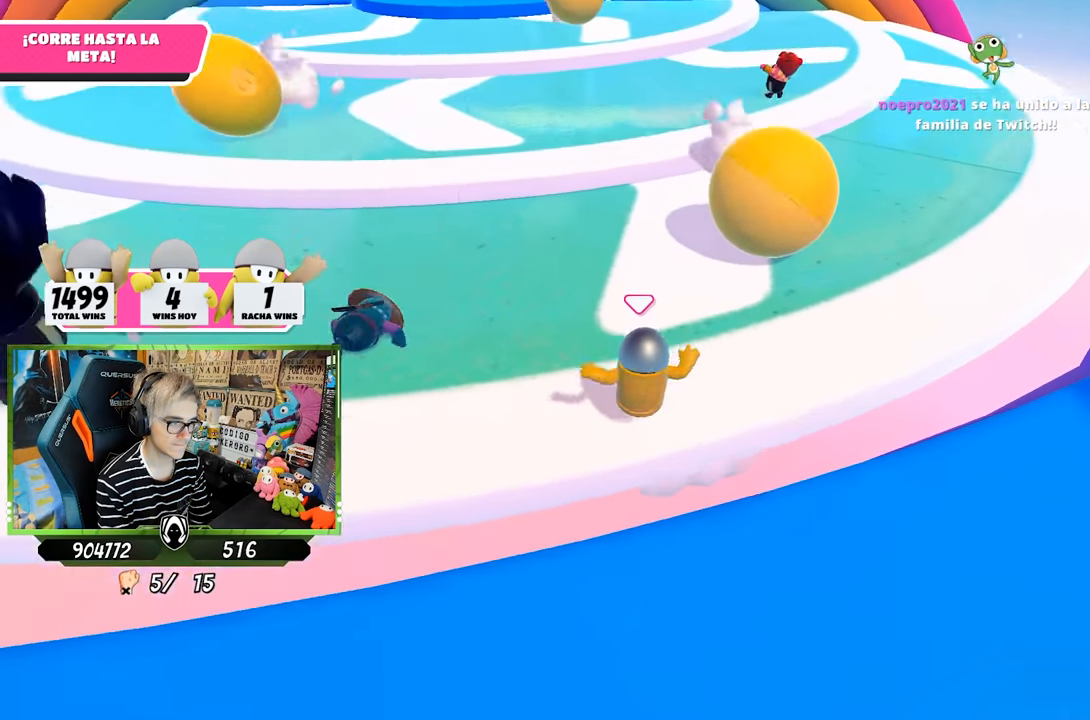
{"buttons": [], "left_stick": "up", "right_stick": "center", "events": [[133, "right_stick", "left"], [217, "right_stick", "center"], [500, "left_stick", "up"]]}
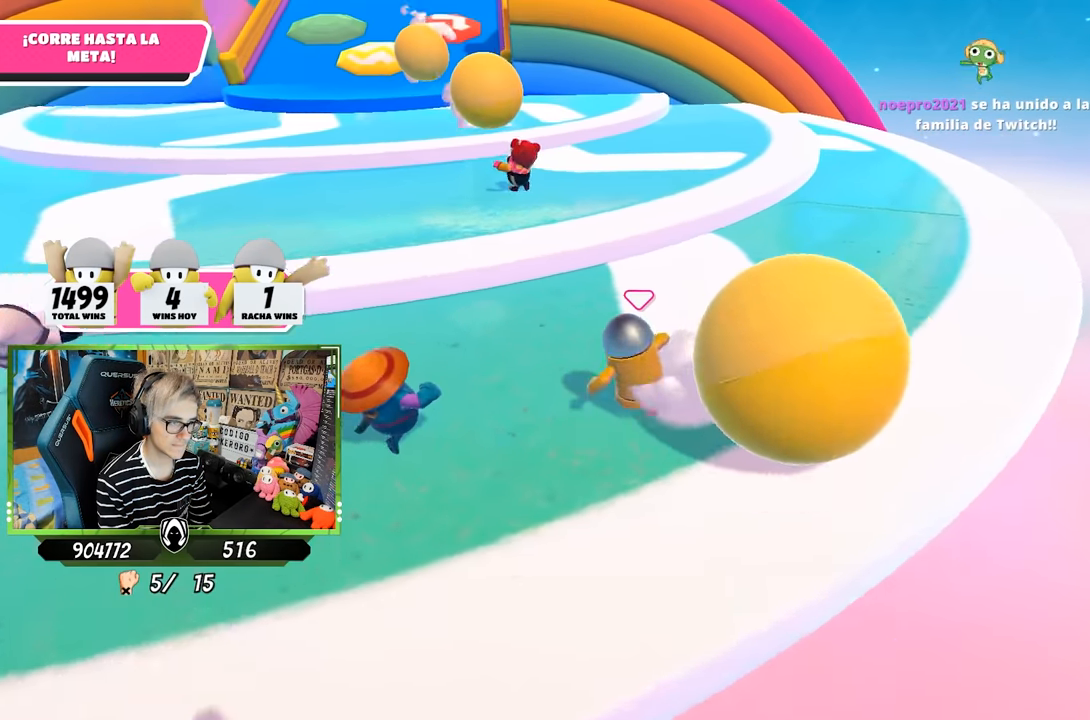
{"buttons": [], "left_stick": "up", "right_stick": "left", "events": [[167, "right_stick", "left"]]}
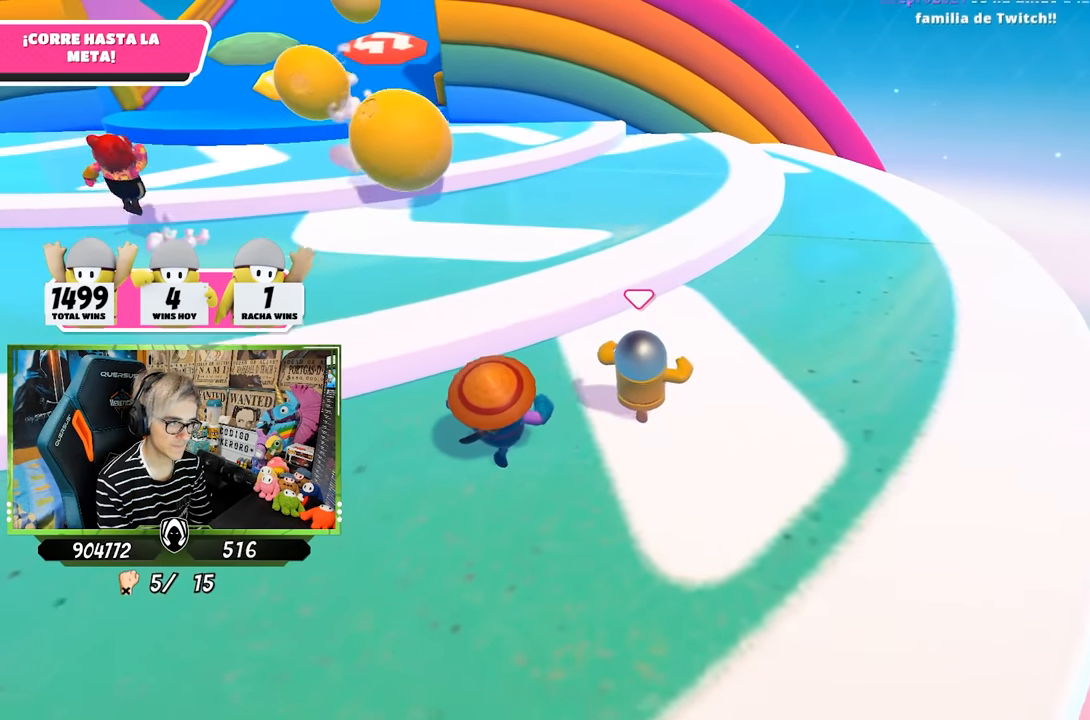
{"buttons": ["CROSS"], "left_stick": "up-left", "right_stick": "center", "events": [[200, "right_stick", "center"], [417, "left_stick", "up-left"], [500, "CROSS", "down"]]}
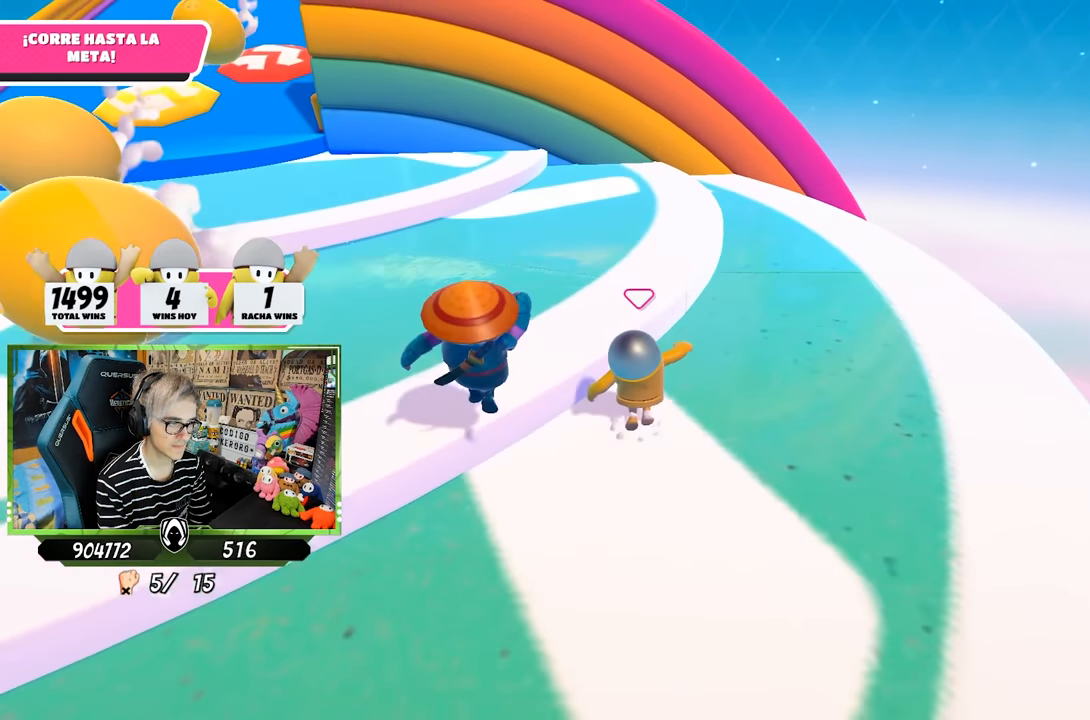
{"buttons": [], "left_stick": "up-left", "right_stick": "up-left", "events": [[200, "CROSS", "up"], [367, "right_stick", "up-left"]]}
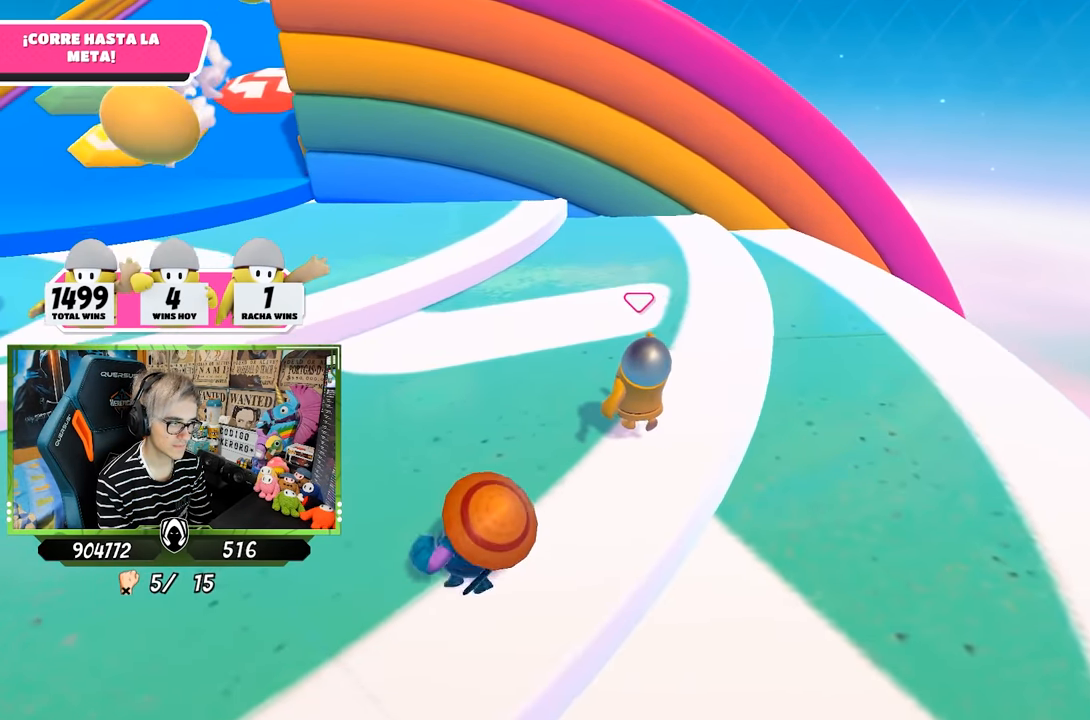
{"buttons": [], "left_stick": "up", "right_stick": "center", "events": [[117, "right_stick", "left"], [217, "right_stick", "center"], [283, "left_stick", "up"]]}
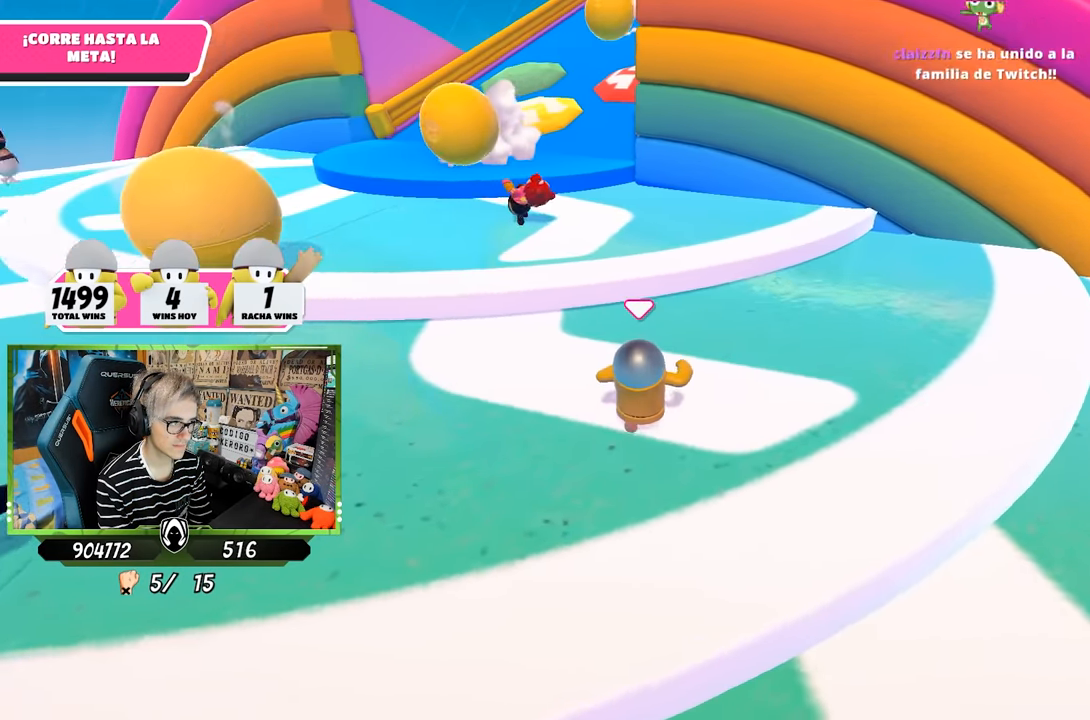
{"buttons": [], "left_stick": "up", "right_stick": "center", "events": [[300, "CROSS", "down"], [400, "CROSS", "up"]]}
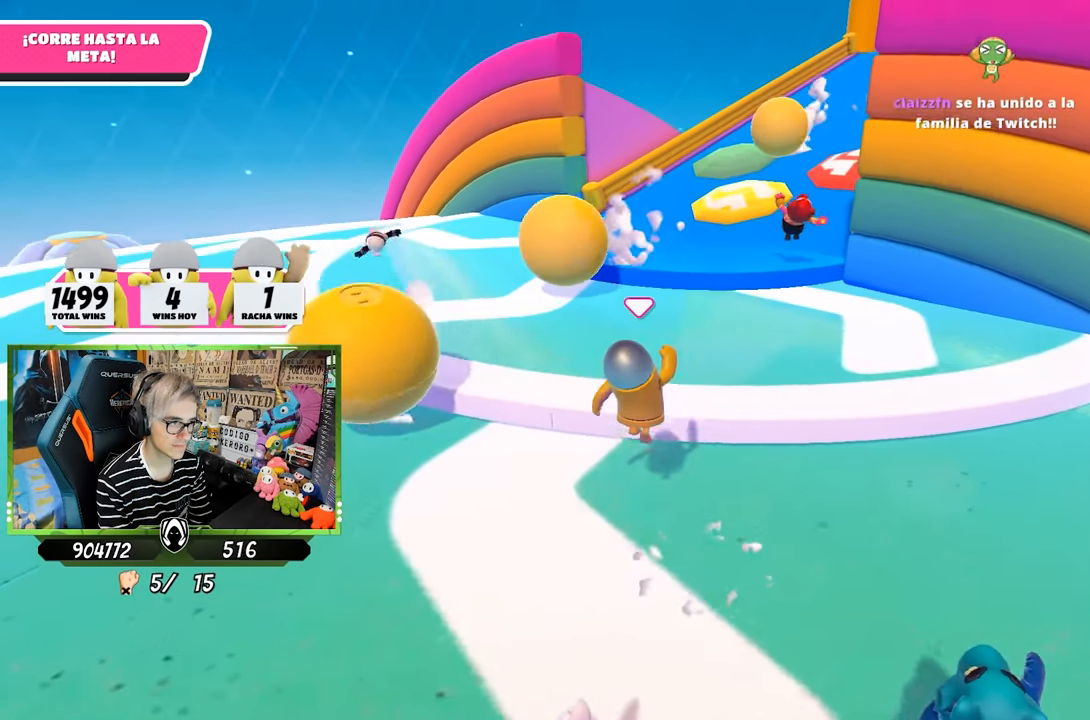
{"buttons": [], "left_stick": "up-left", "right_stick": "right", "events": [[67, "SQUARE", "down"], [100, "SQUARE", "up"], [167, "SQUARE", "down"], [300, "SQUARE", "up"], [467, "right_stick", "right"], [500, "left_stick", "up-left"]]}
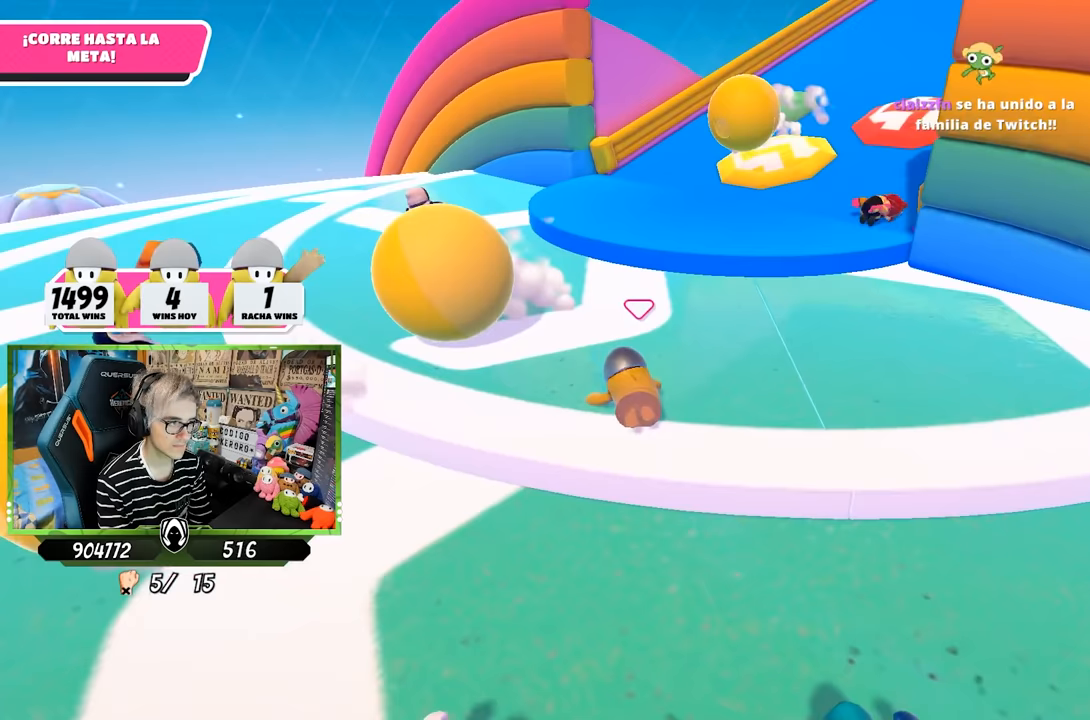
{"buttons": [], "left_stick": "up-left", "right_stick": "center", "events": [[67, "right_stick", "up-right"], [167, "right_stick", "center"]]}
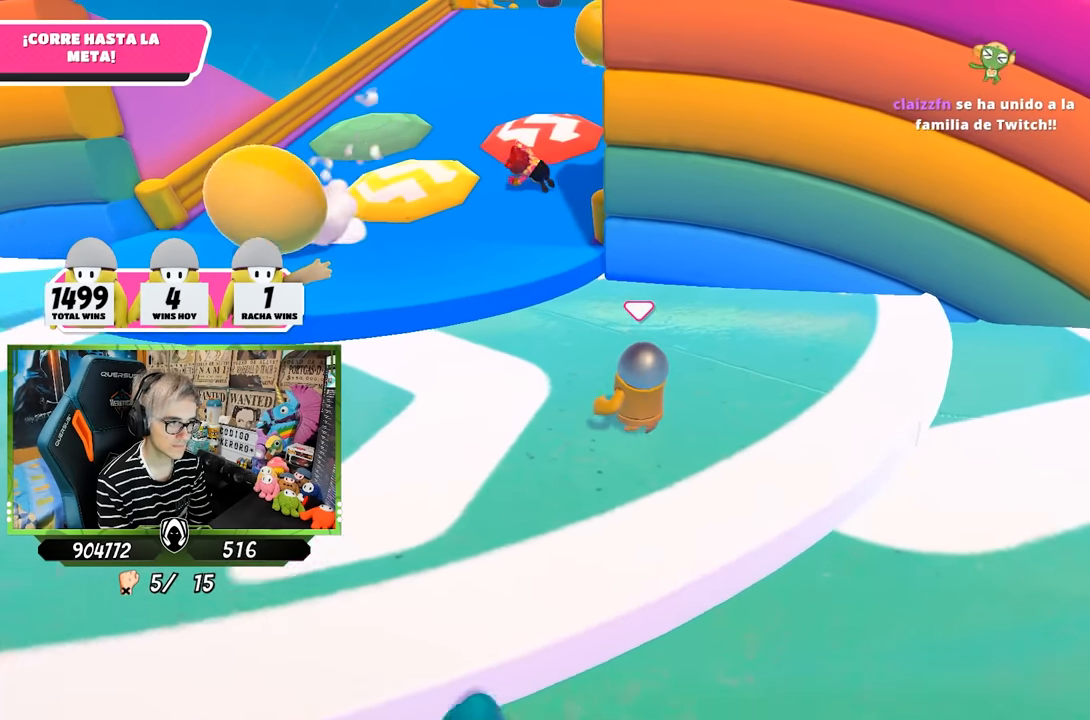
{"buttons": ["CROSS"], "left_stick": "up-left", "right_stick": "center", "events": [[467, "CROSS", "down"]]}
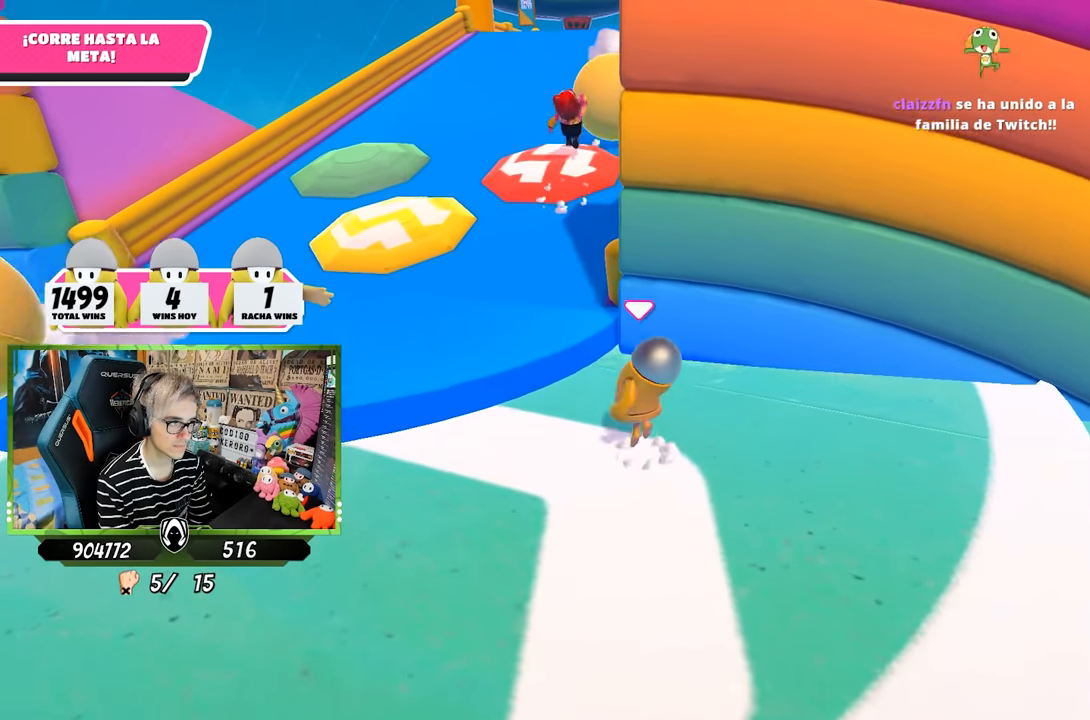
{"buttons": [], "left_stick": "up-left", "right_stick": "right", "events": [[133, "CROSS", "up"], [433, "right_stick", "right"]]}
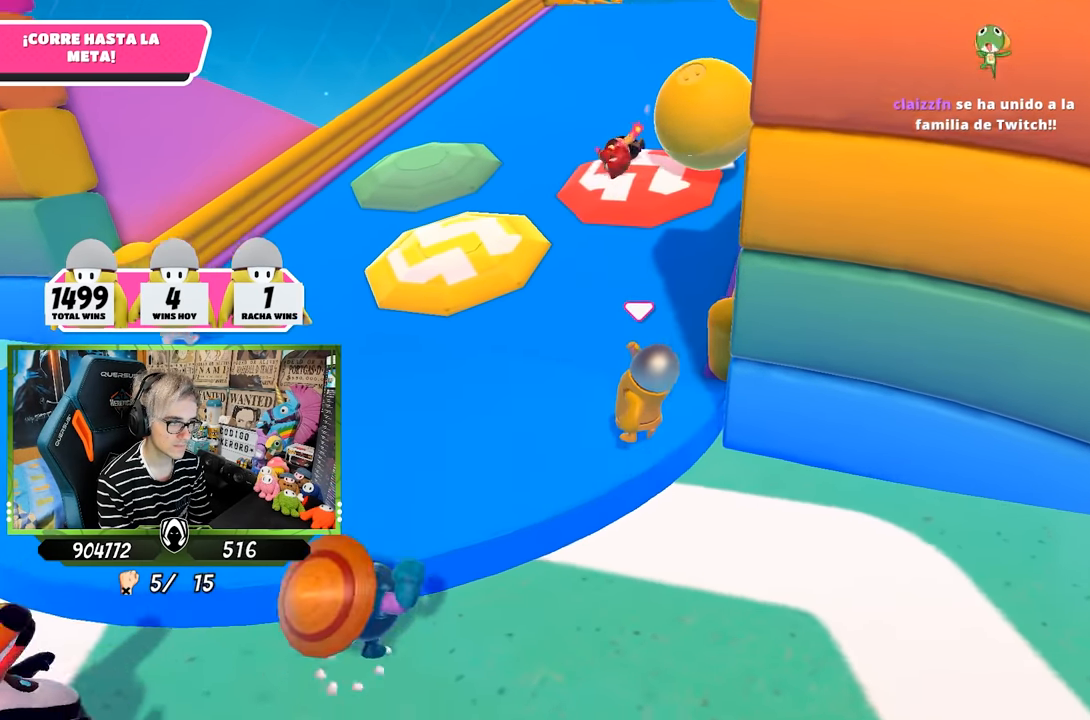
{"buttons": [], "left_stick": "up-left", "right_stick": "right", "events": []}
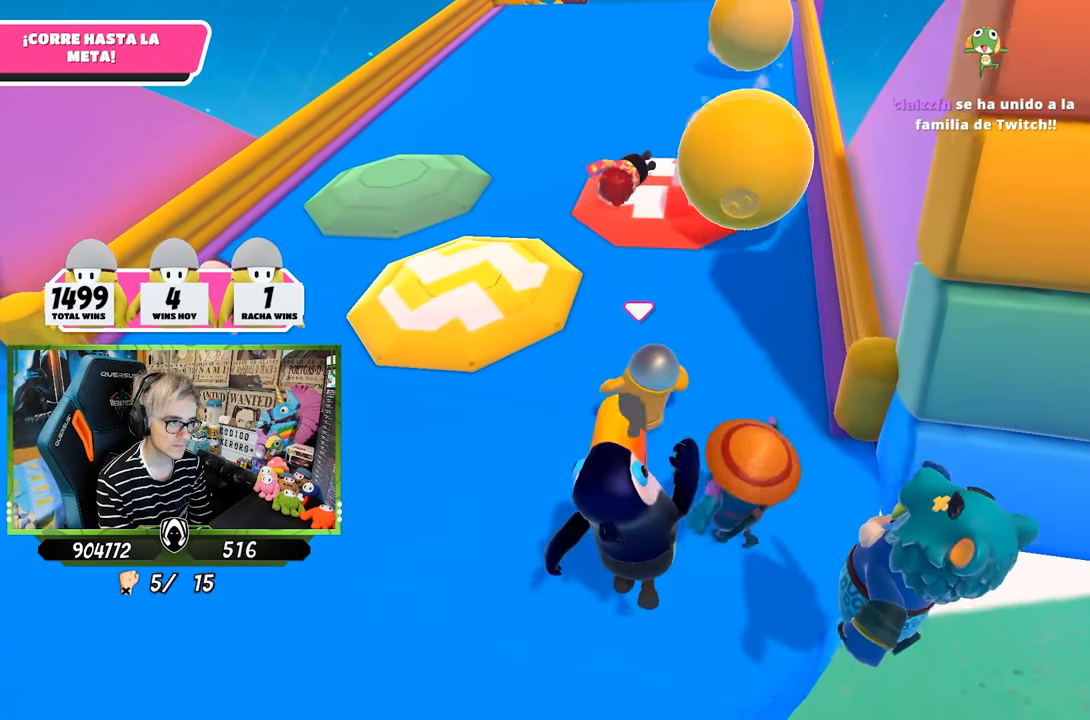
{"buttons": [], "left_stick": "up", "right_stick": "up", "events": [[50, "right_stick", "center"], [150, "left_stick", "up"], [367, "right_stick", "up"]]}
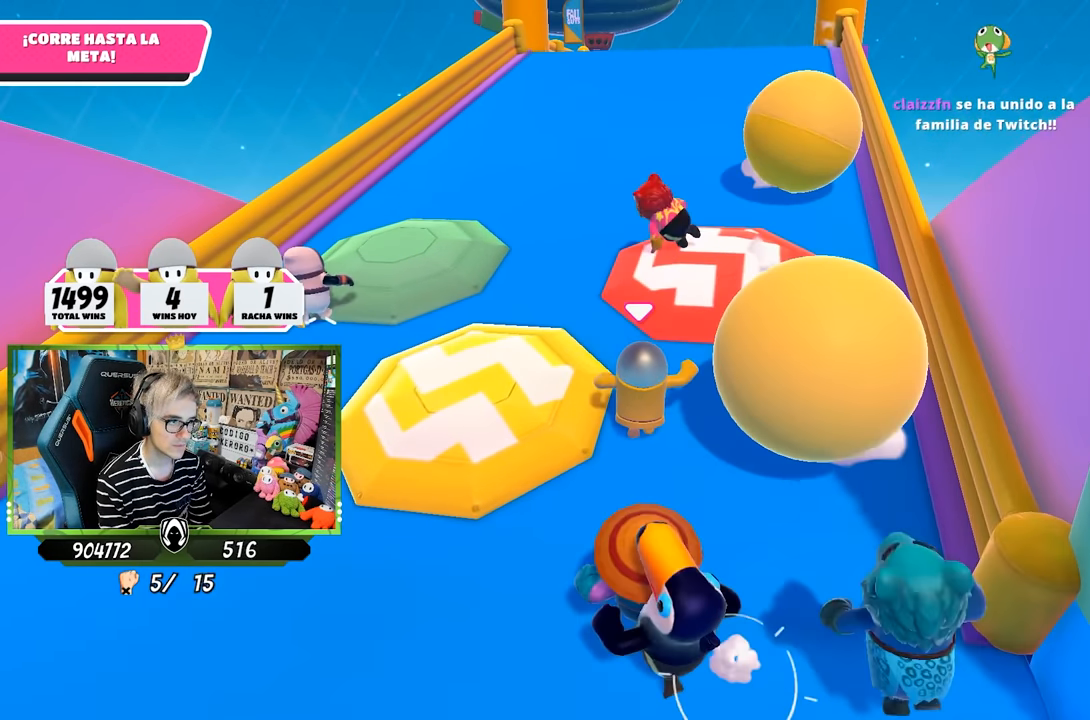
{"buttons": [], "left_stick": "up", "right_stick": "center", "events": [[100, "right_stick", "center"], [233, "CROSS", "down"], [433, "CROSS", "up"]]}
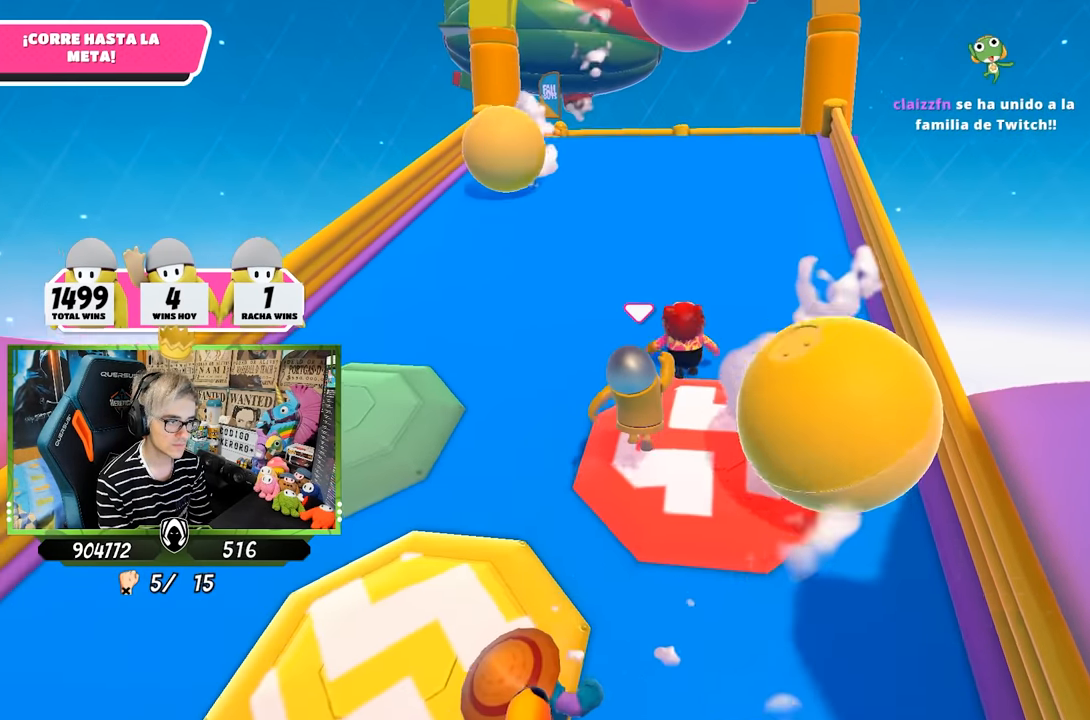
{"buttons": [], "left_stick": "up", "right_stick": "up", "events": [[133, "right_stick", "up"], [350, "right_stick", "center"], [433, "right_stick", "up"]]}
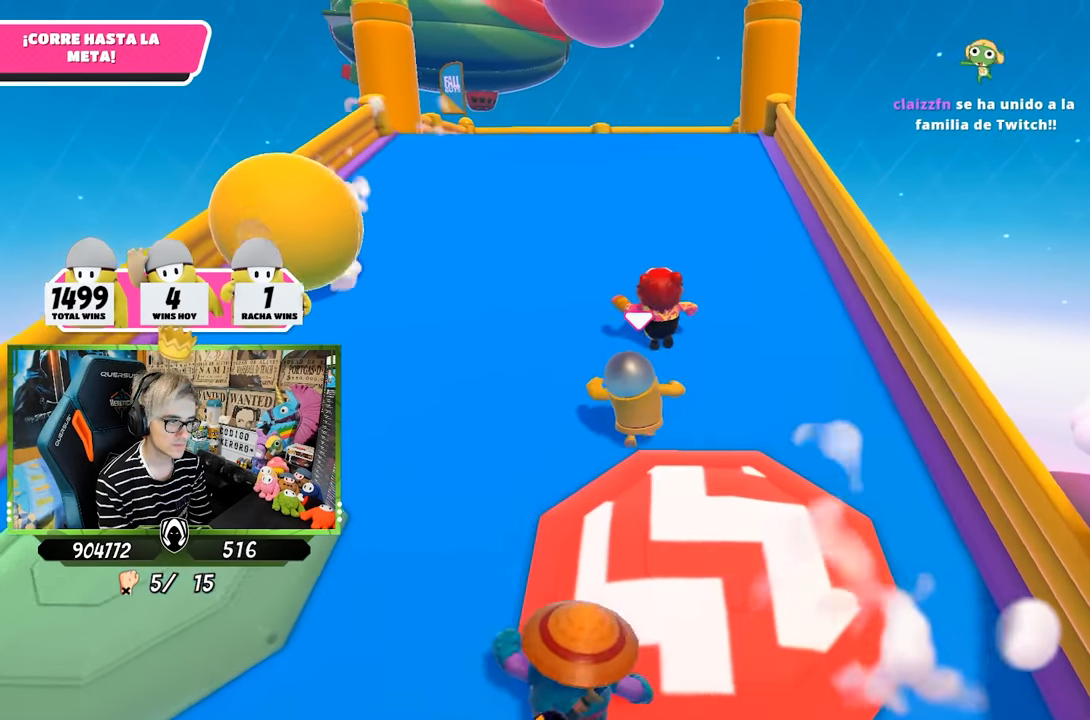
{"buttons": [], "left_stick": "up", "right_stick": "center", "events": [[500, "right_stick", "center"]]}
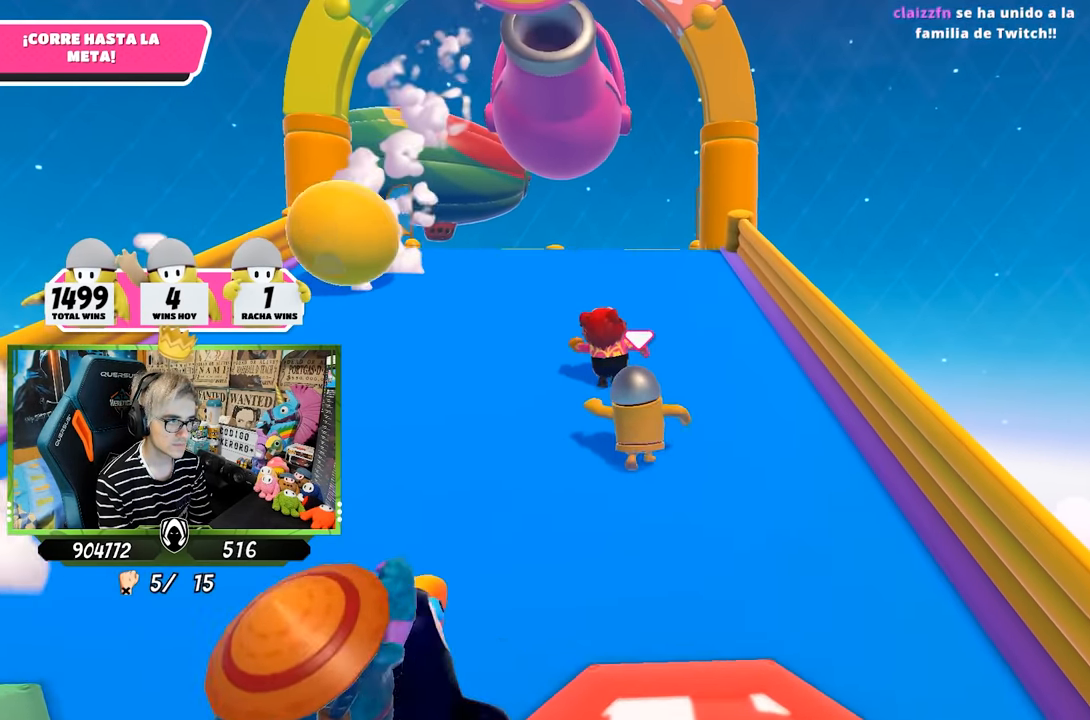
{"buttons": [], "left_stick": "up", "right_stick": "center", "events": [[200, "right_stick", "up"], [317, "right_stick", "center"]]}
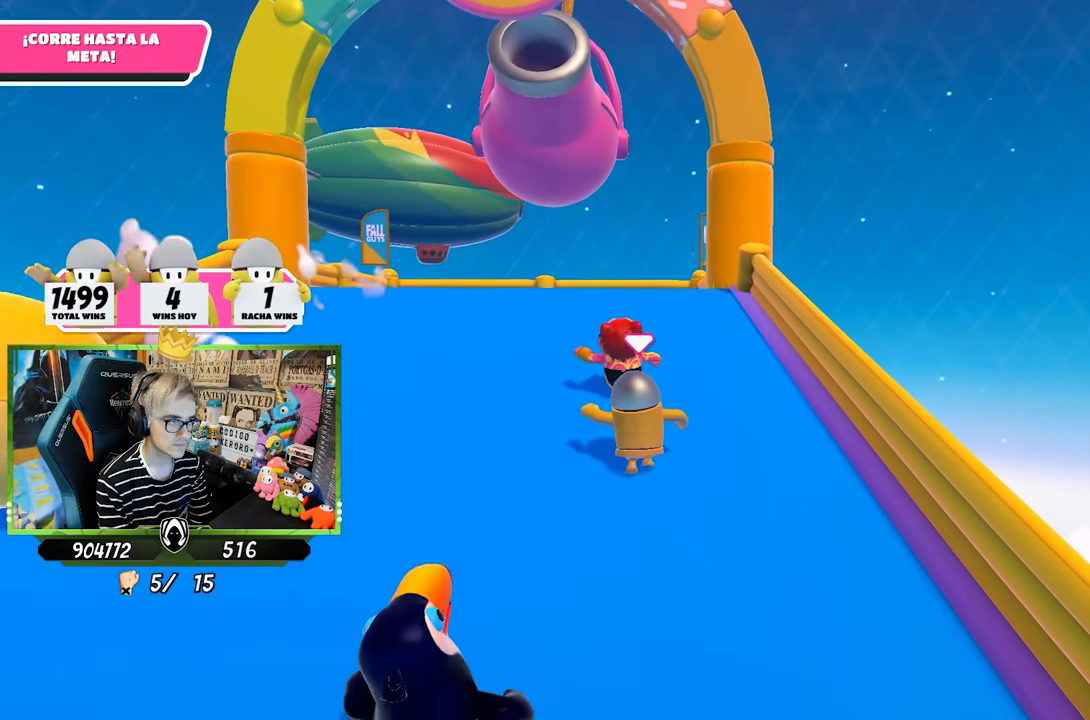
{"buttons": [], "left_stick": "up", "right_stick": "center", "events": [[267, "right_stick", "down-left"], [467, "right_stick", "center"]]}
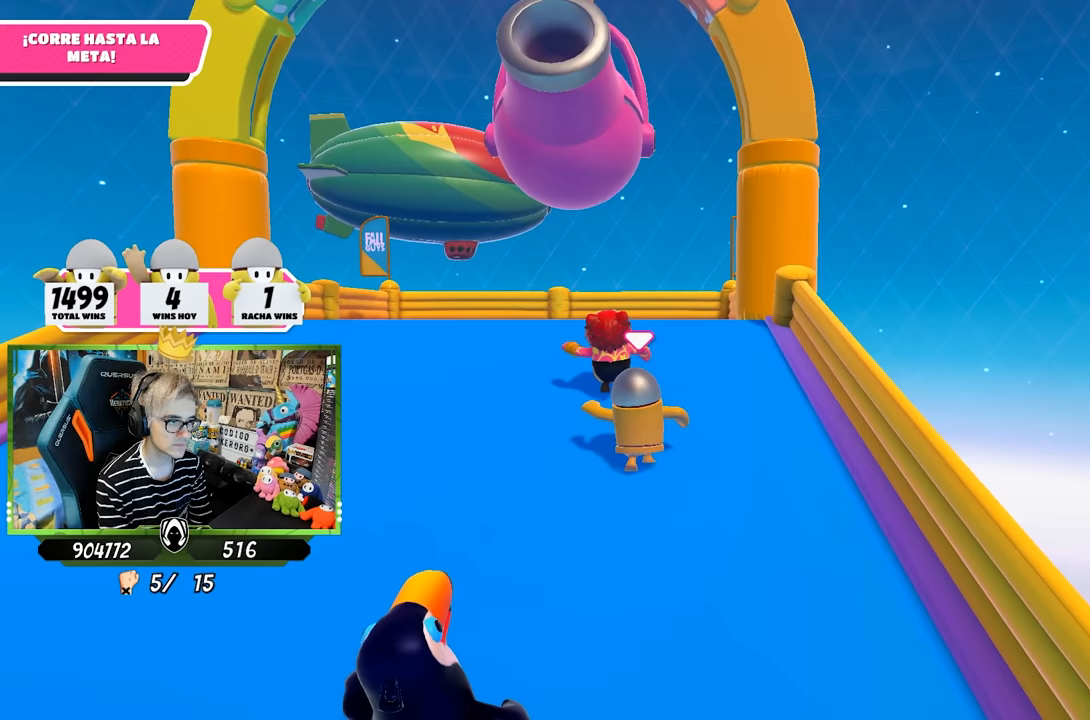
{"buttons": ["CROSS"], "left_stick": "up", "right_stick": "center", "events": [[367, "CROSS", "down"]]}
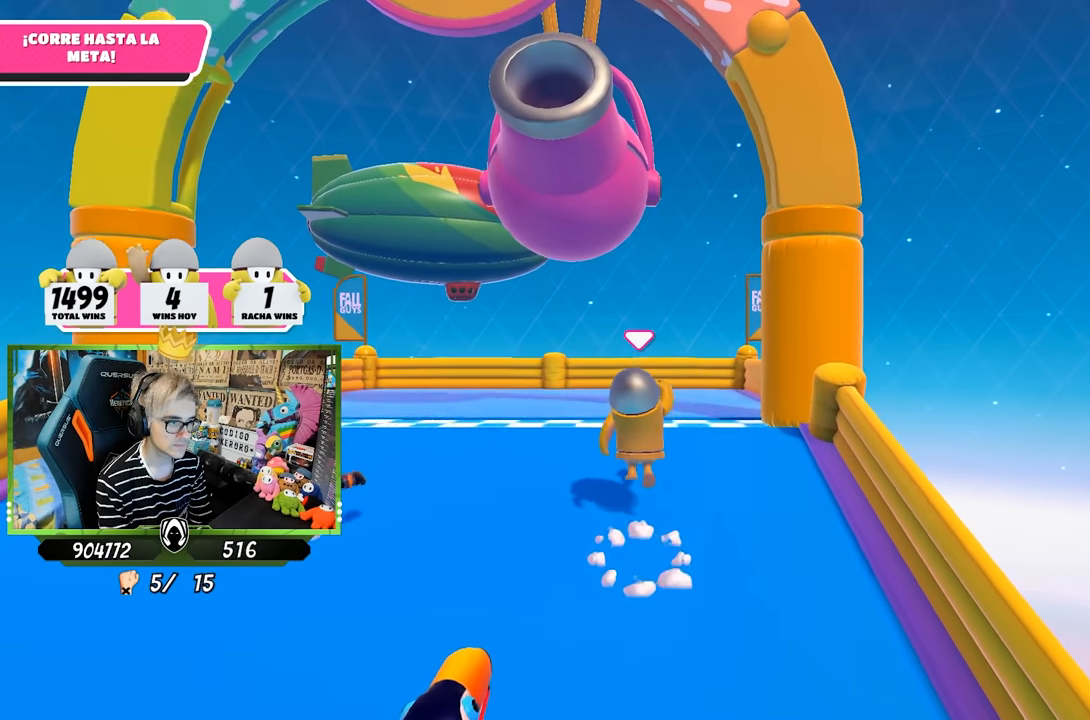
{"buttons": [], "left_stick": "up", "right_stick": "center", "events": [[33, "CROSS", "up"], [100, "SQUARE", "down"], [167, "SQUARE", "up"], [233, "SQUARE", "down"], [333, "SQUARE", "up"], [400, "SQUARE", "down"], [500, "SQUARE", "up"]]}
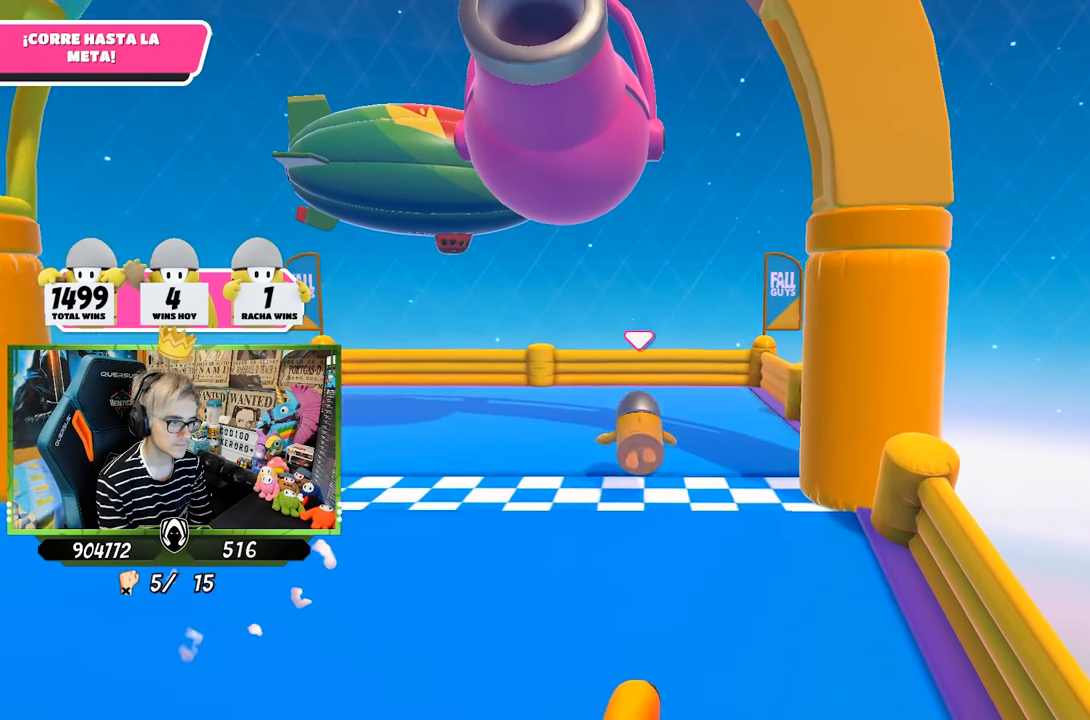
{"buttons": [], "left_stick": "center", "right_stick": "center", "events": [[200, "left_stick", "center"]]}
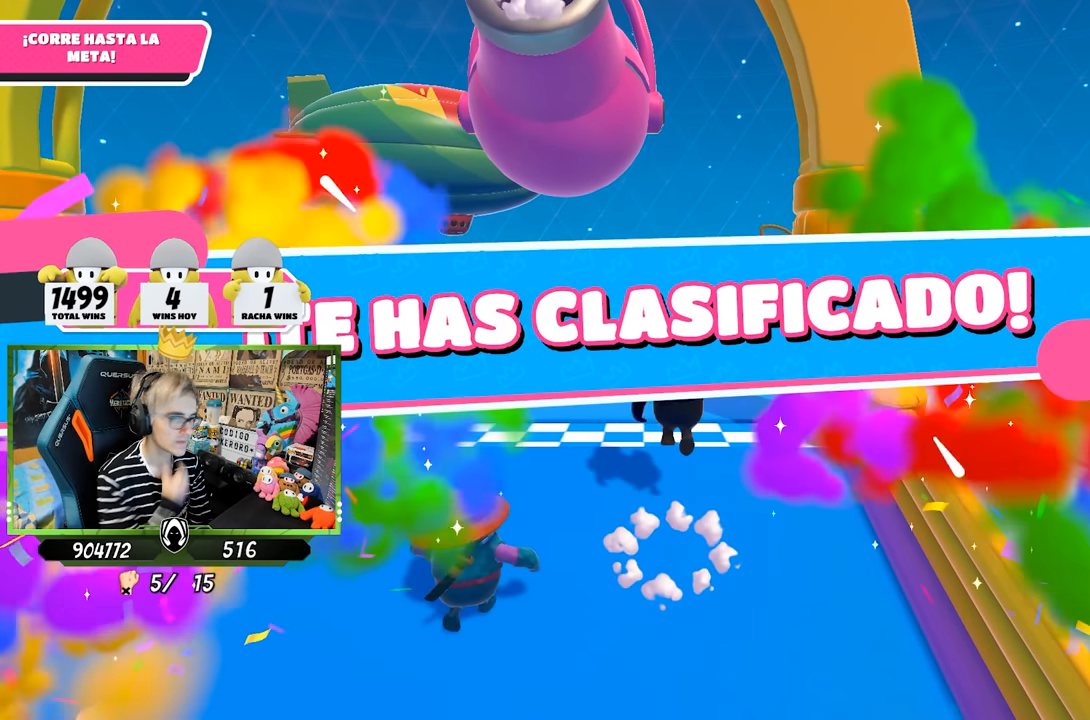
{"buttons": [], "left_stick": "center", "right_stick": "center", "events": []}
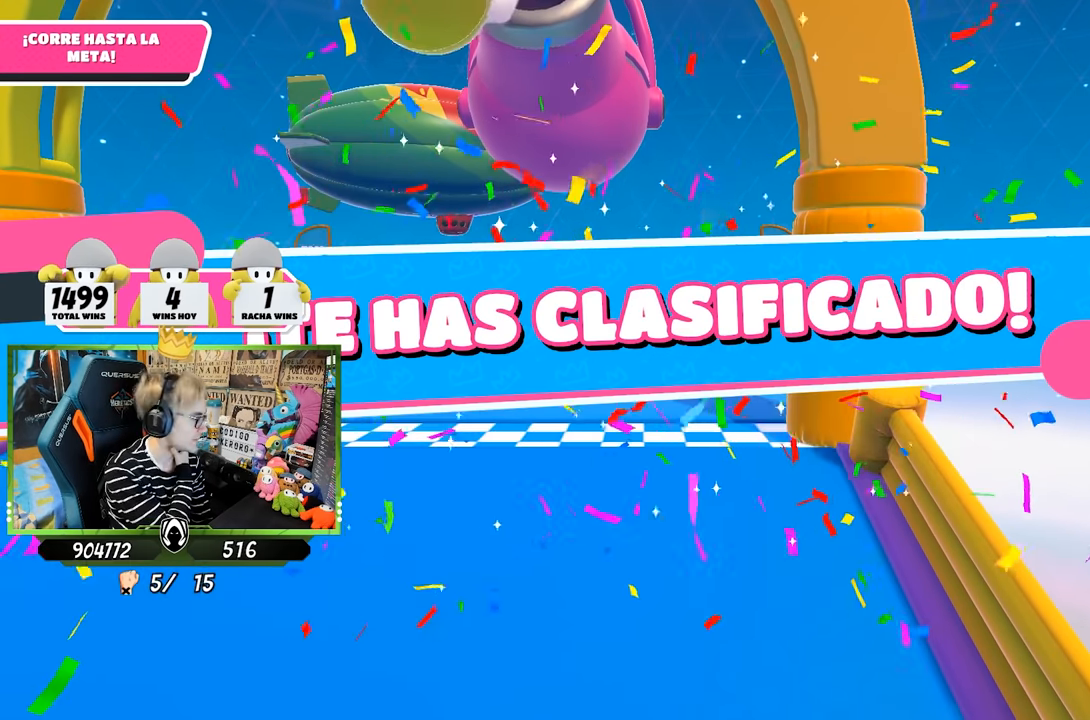
{"buttons": [], "left_stick": "center", "right_stick": "center", "events": []}
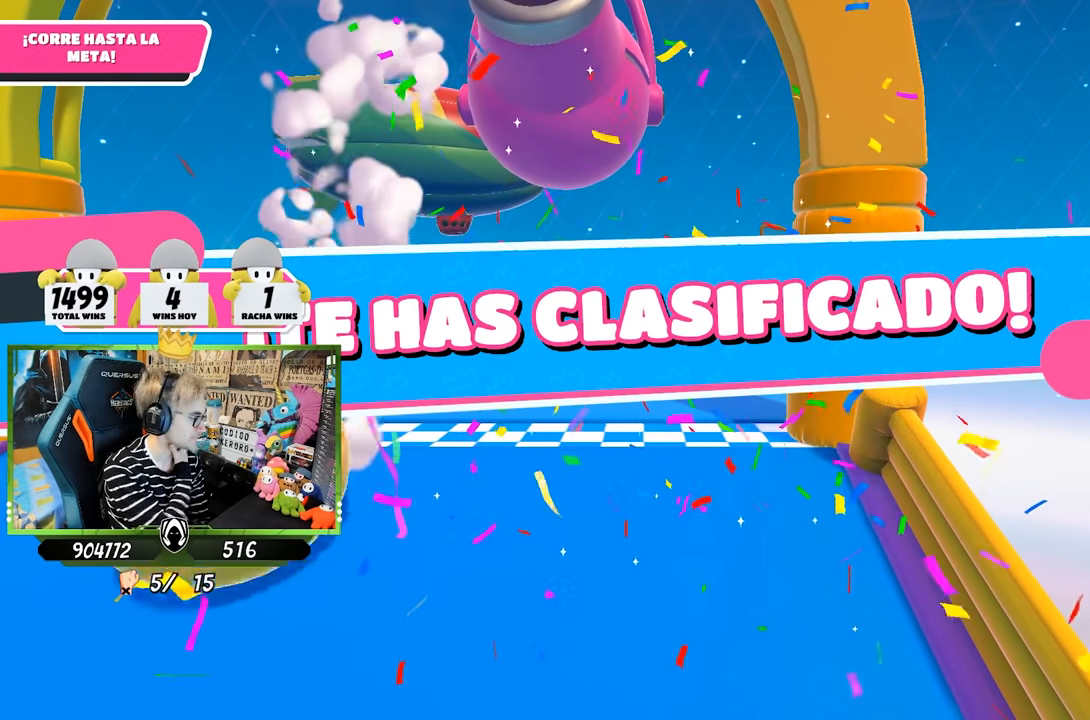
{"buttons": [], "left_stick": "center", "right_stick": "center", "events": []}
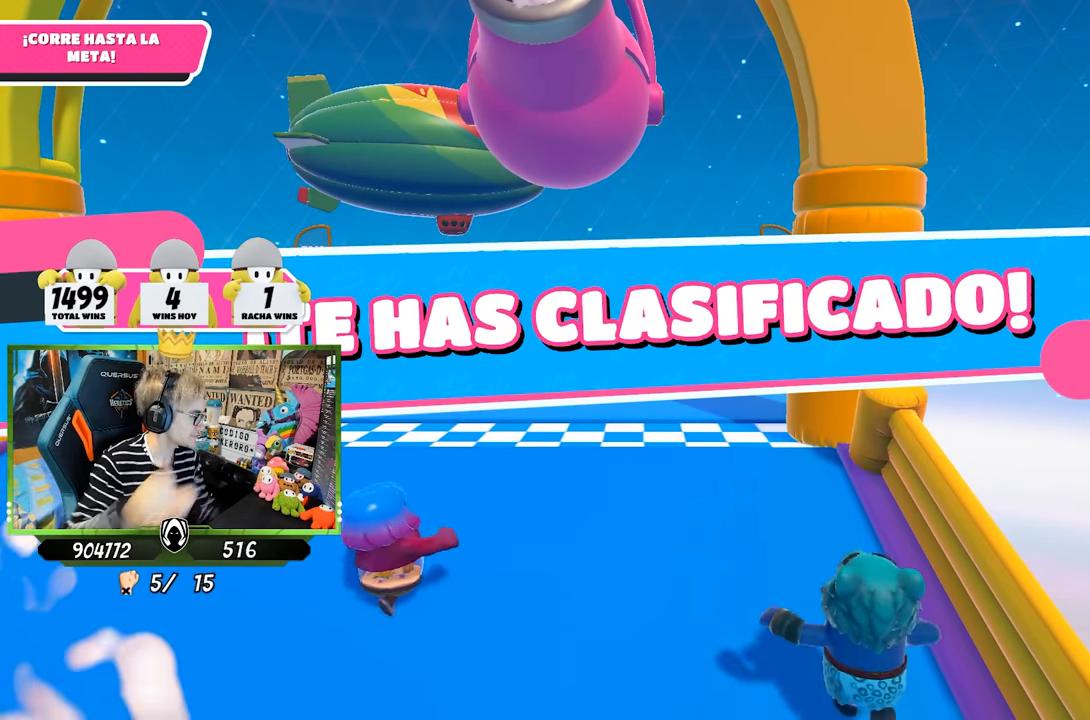
{"buttons": [], "left_stick": "center", "right_stick": "center", "events": []}
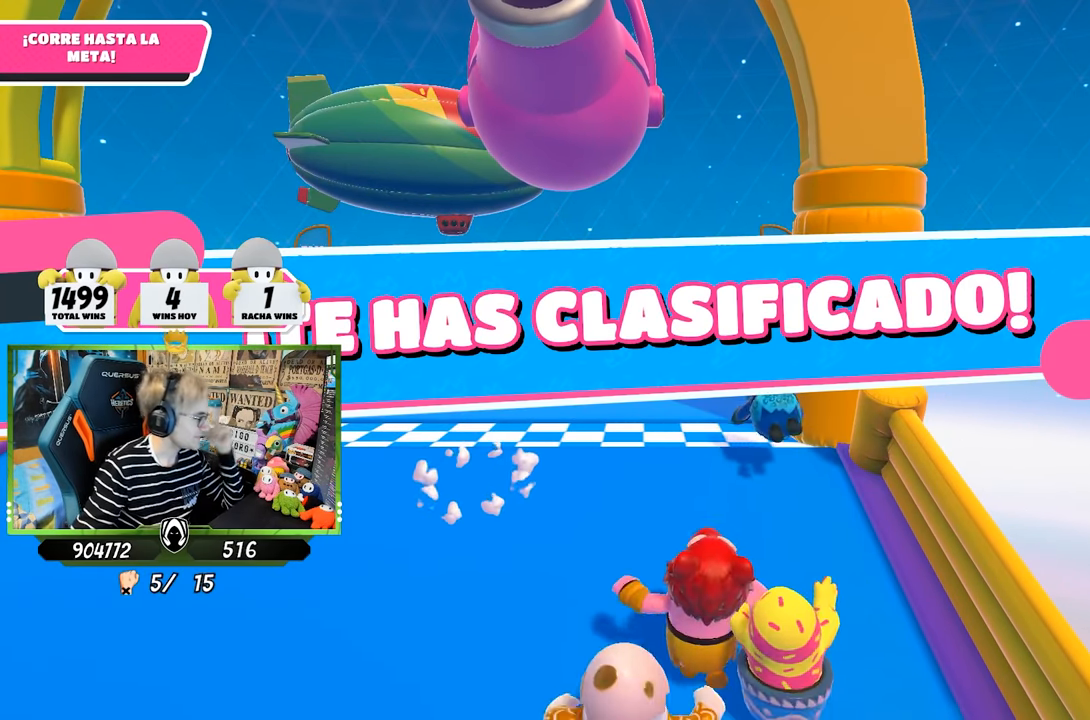
{"buttons": [], "left_stick": "center", "right_stick": "center", "events": []}
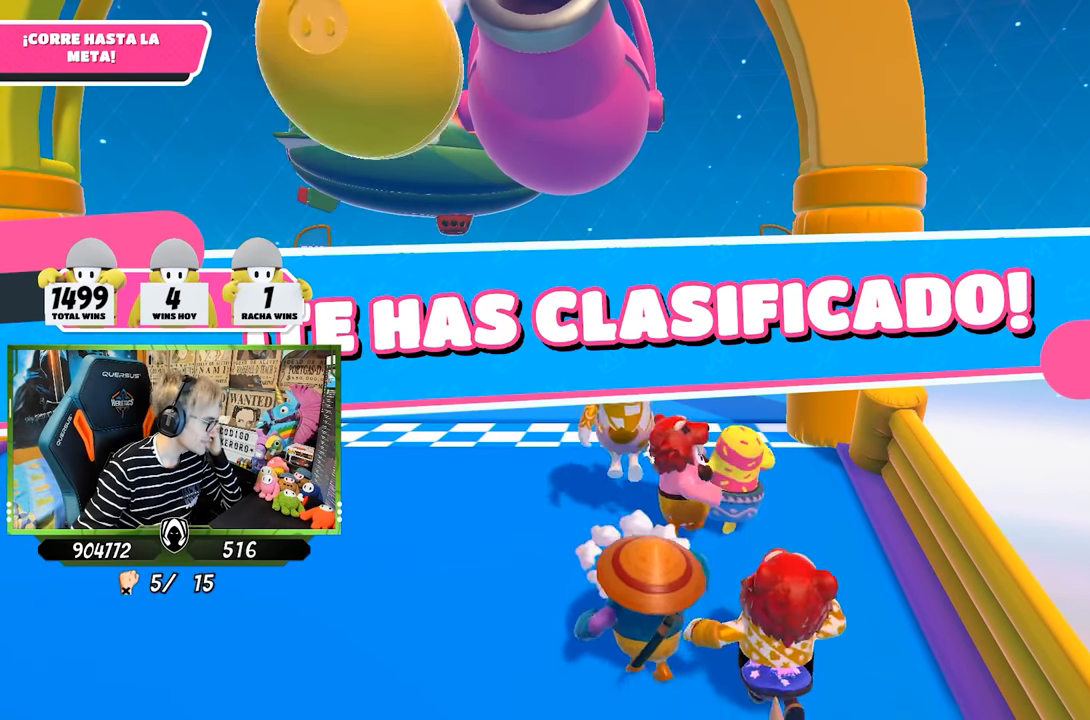
{"buttons": ["L2"], "left_stick": "center", "right_stick": "down-left", "events": [[433, "L2", "down"], [433, "right_stick", "down-left"]]}